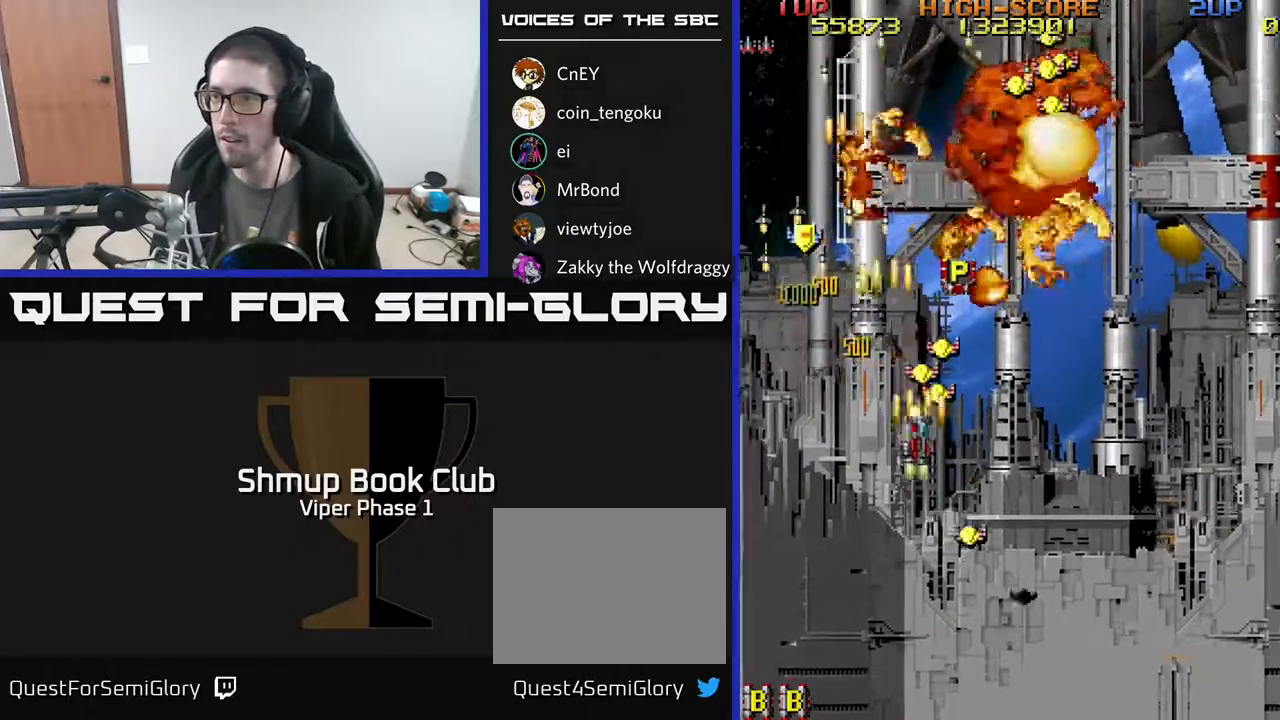
Gameplay with a controller (Xbox layout); each line is a JSON object with the inputs held at the frame after it. "events" lists button and stick changes between this image and that frame as [ms after this image, input, new state], when the widget could be followed in between. Not read: right_stick.
{"buttons": ["A", "DPAD_LEFT"], "left_stick": "center", "events": [[100, "DPAD_UP", "down"], [133, "DPAD_RIGHT", "up"], [217, "DPAD_LEFT", "down"], [317, "DPAD_UP", "up"]]}
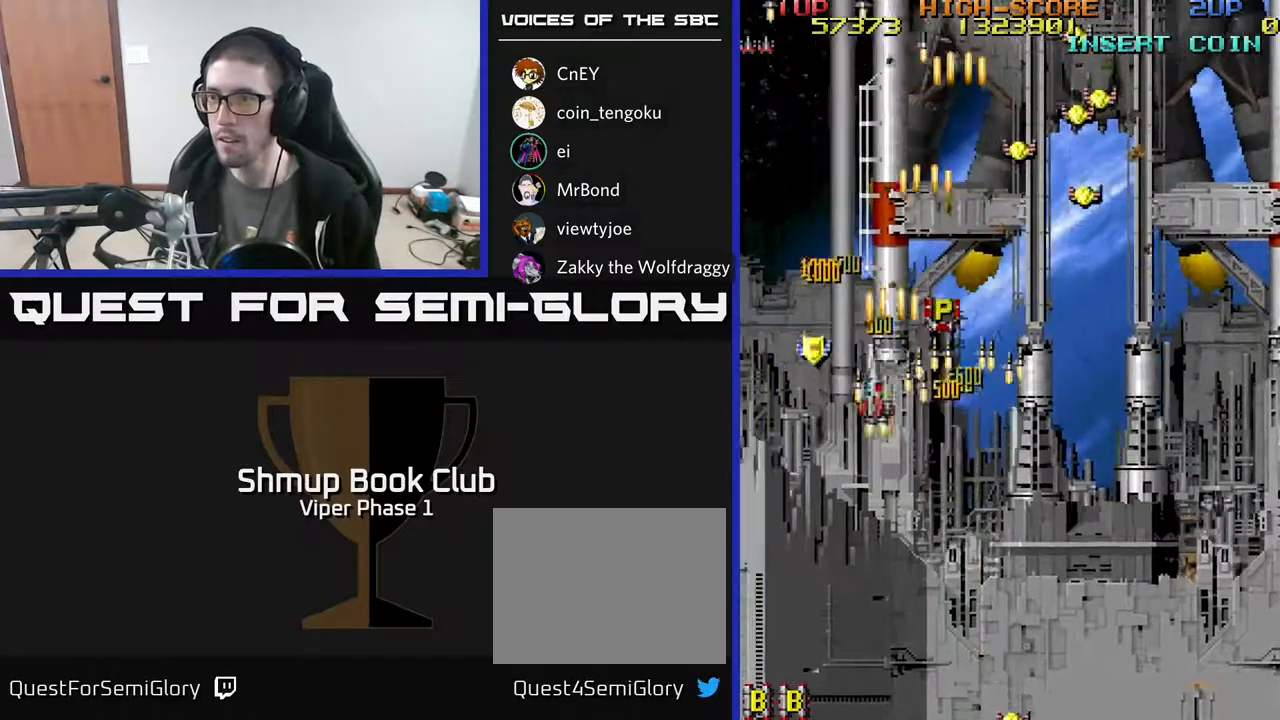
{"buttons": ["A", "DPAD_UP", "DPAD_RIGHT"], "left_stick": "center", "events": [[267, "DPAD_LEFT", "up"], [267, "DPAD_UP", "down"], [283, "DPAD_RIGHT", "down"]]}
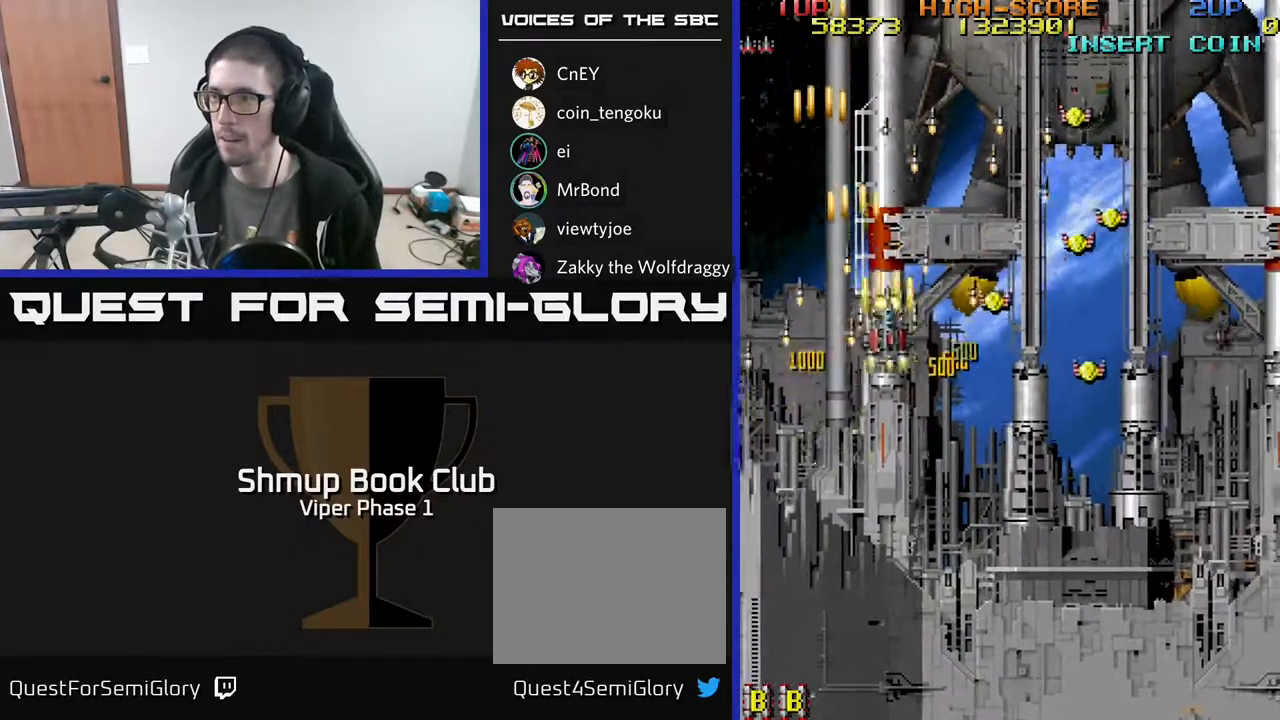
{"buttons": ["A", "DPAD_DOWN", "DPAD_RIGHT"], "left_stick": "center", "events": [[50, "DPAD_UP", "up"], [117, "DPAD_DOWN", "down"]]}
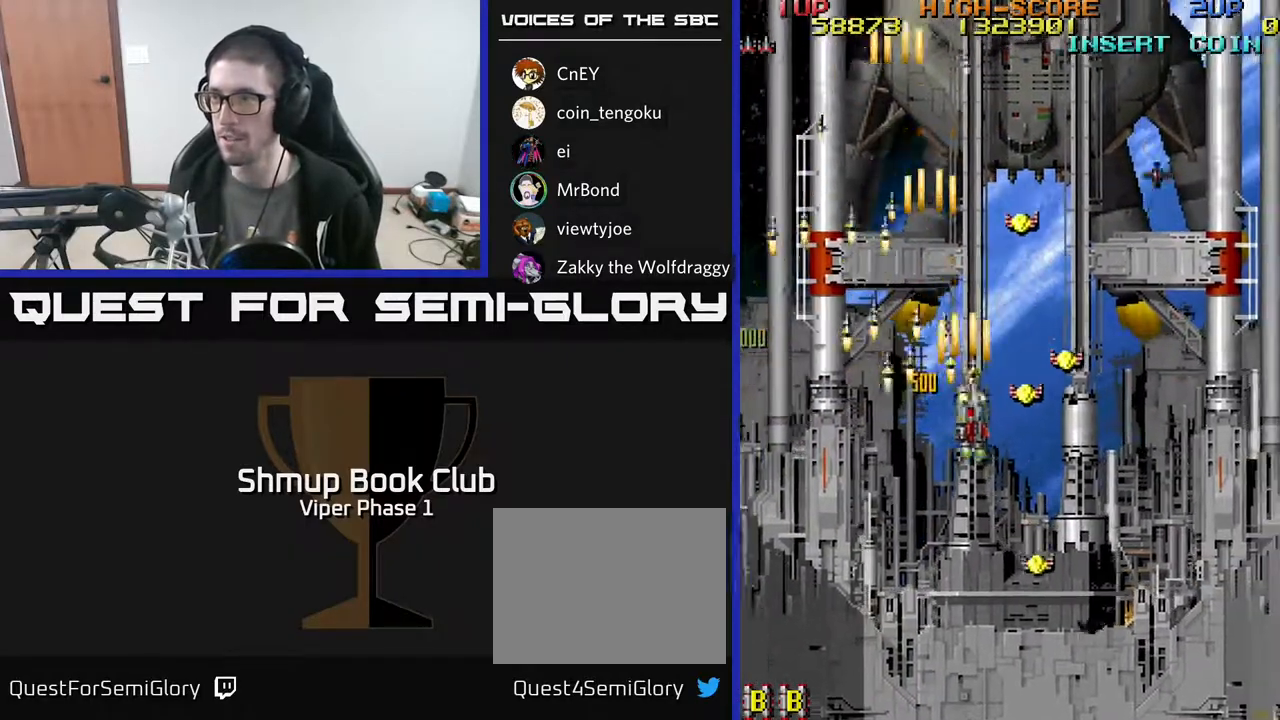
{"buttons": ["A", "DPAD_LEFT"], "left_stick": "center", "events": [[150, "DPAD_DOWN", "up"], [417, "DPAD_RIGHT", "up"], [467, "DPAD_LEFT", "down"]]}
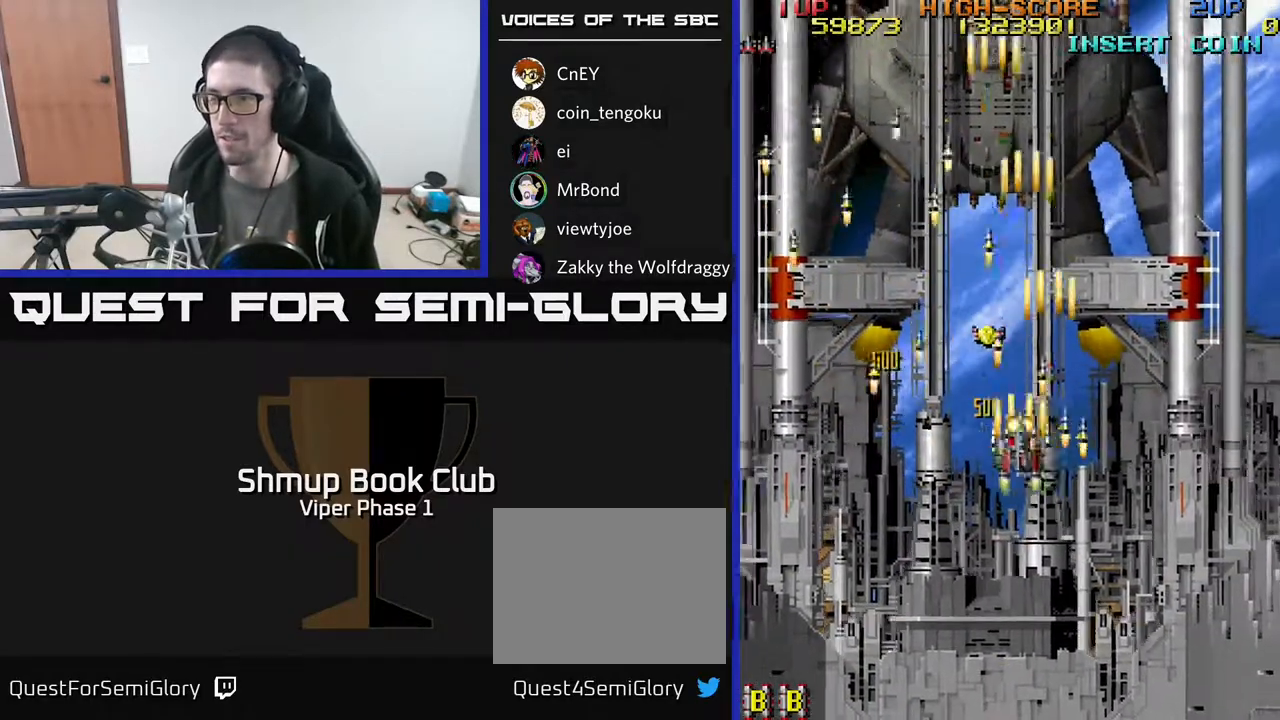
{"buttons": ["A", "DPAD_DOWN", "DPAD_RIGHT"], "left_stick": "center", "events": [[50, "DPAD_UP", "down"], [250, "DPAD_LEFT", "up"], [300, "DPAD_UP", "up"], [333, "DPAD_RIGHT", "down"], [367, "DPAD_DOWN", "down"]]}
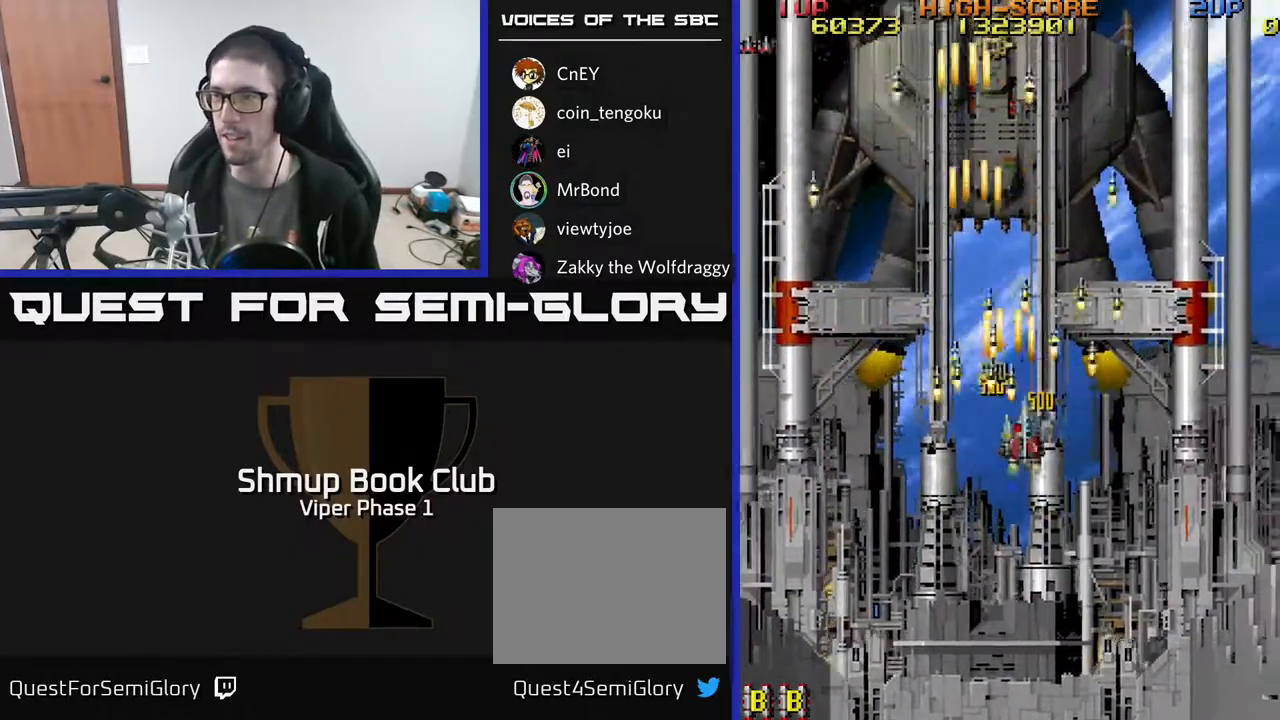
{"buttons": ["A", "DPAD_DOWN", "DPAD_RIGHT"], "left_stick": "center", "events": []}
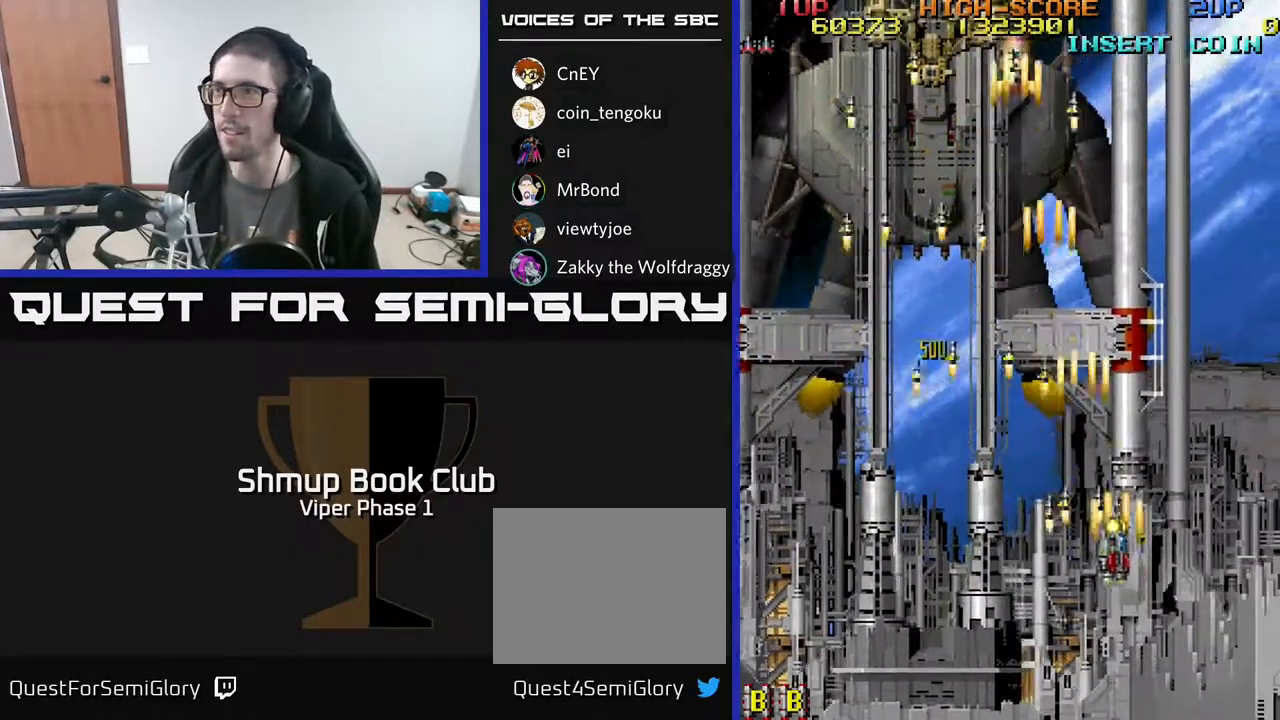
{"buttons": ["A", "DPAD_LEFT"], "left_stick": "center", "events": [[133, "DPAD_RIGHT", "up"], [183, "DPAD_DOWN", "up"], [183, "DPAD_LEFT", "down"]]}
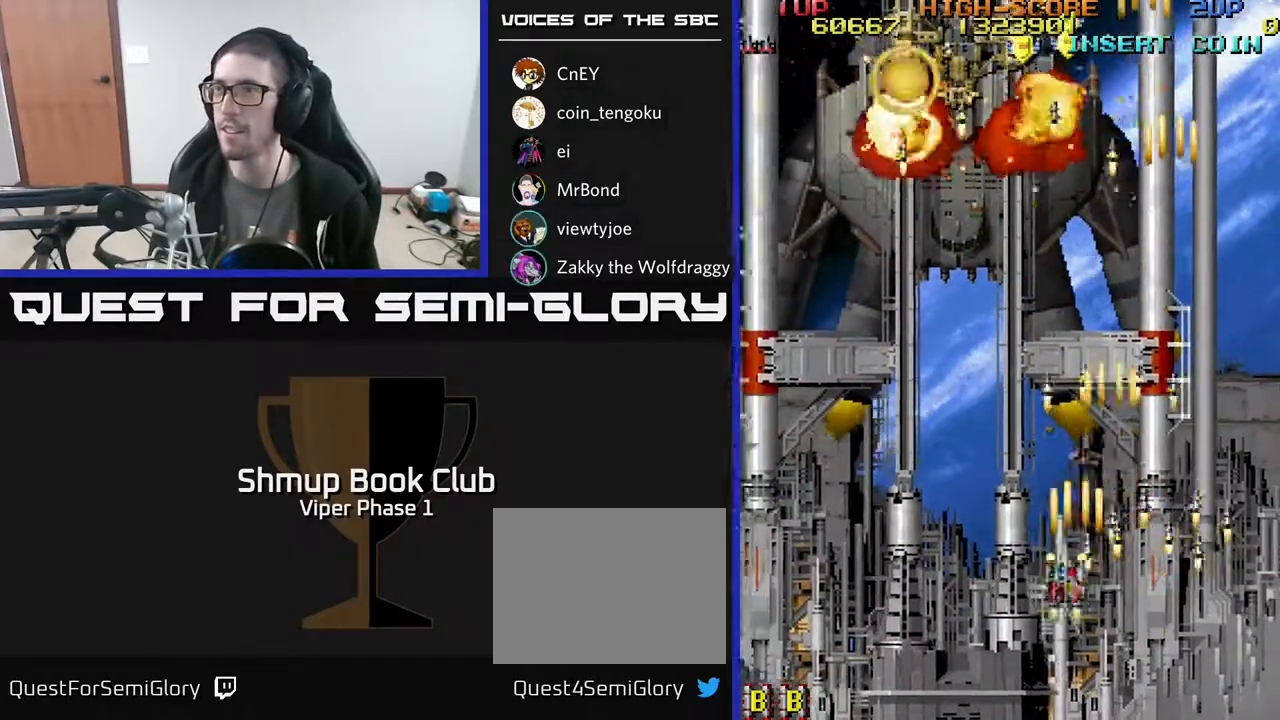
{"buttons": ["A", "DPAD_UP", "DPAD_RIGHT"], "left_stick": "center", "events": [[217, "DPAD_UP", "down"], [317, "DPAD_LEFT", "up"], [400, "DPAD_RIGHT", "down"]]}
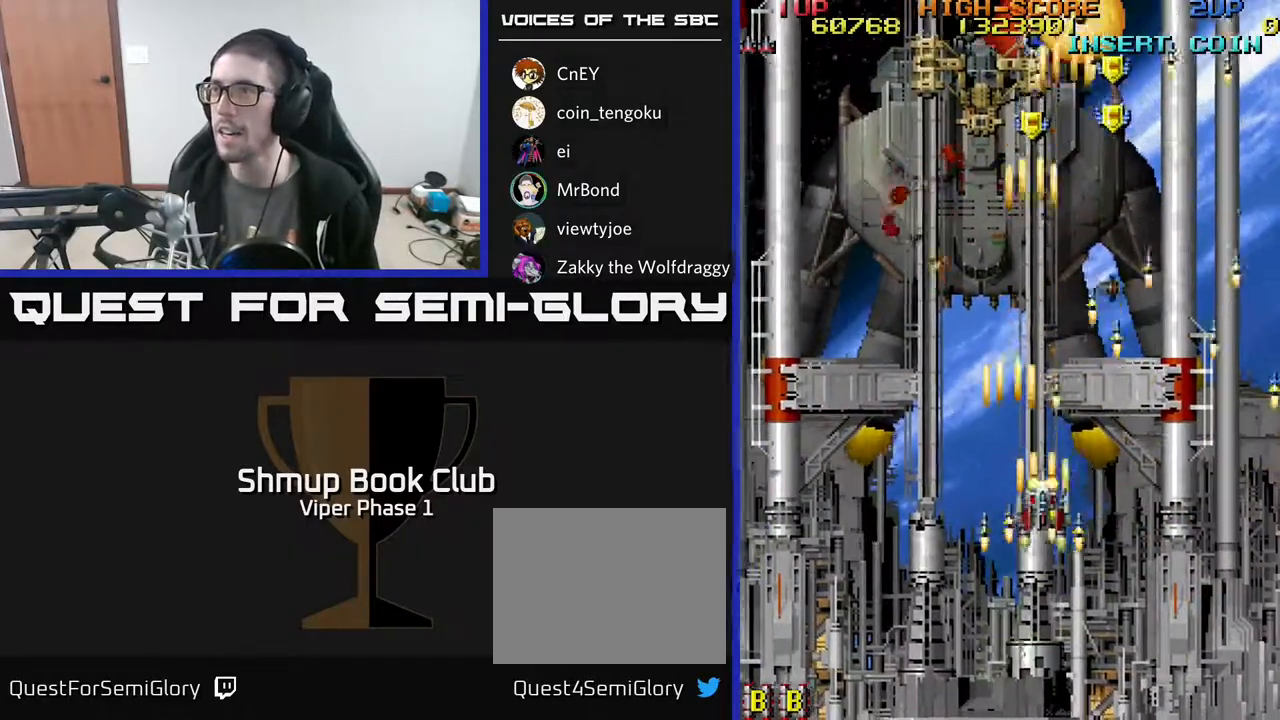
{"buttons": ["A"], "left_stick": "center", "events": [[33, "DPAD_RIGHT", "up"], [117, "DPAD_LEFT", "down"], [267, "DPAD_LEFT", "up"], [433, "DPAD_UP", "up"]]}
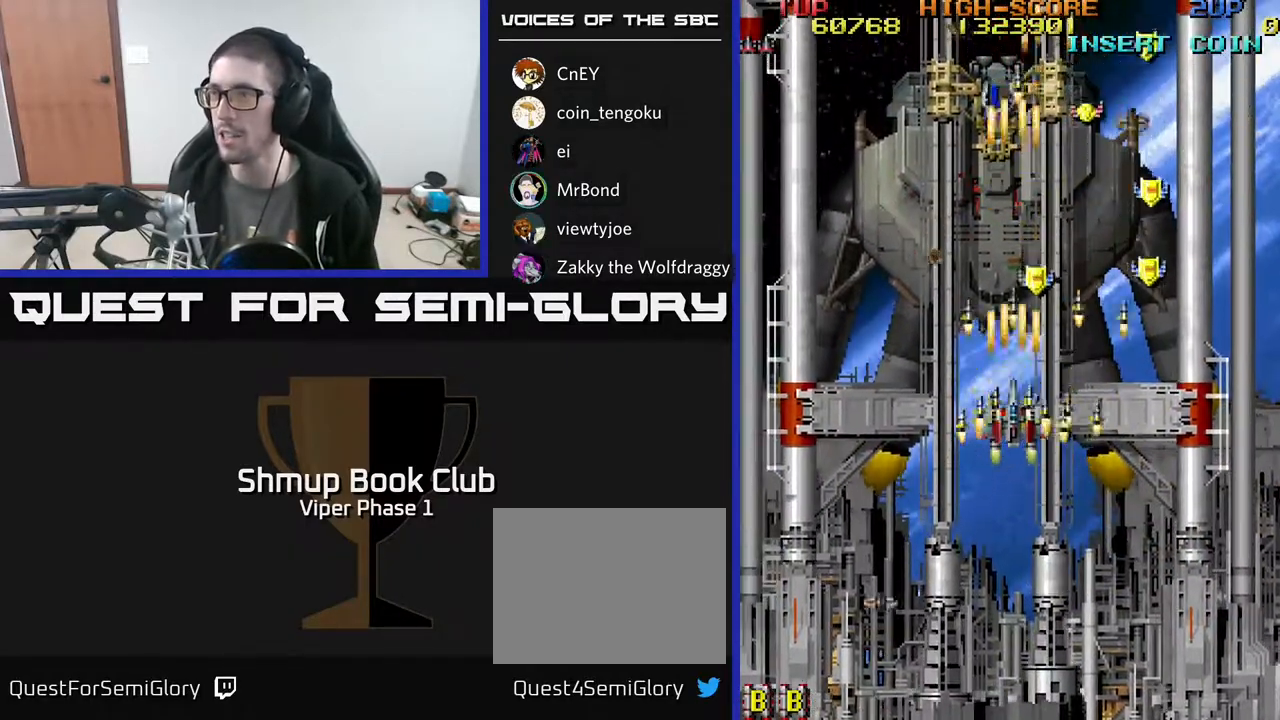
{"buttons": ["A", "DPAD_DOWN", "DPAD_RIGHT"], "left_stick": "center", "events": [[150, "DPAD_UP", "down"], [250, "DPAD_RIGHT", "down"], [250, "DPAD_UP", "up"], [300, "DPAD_DOWN", "down"]]}
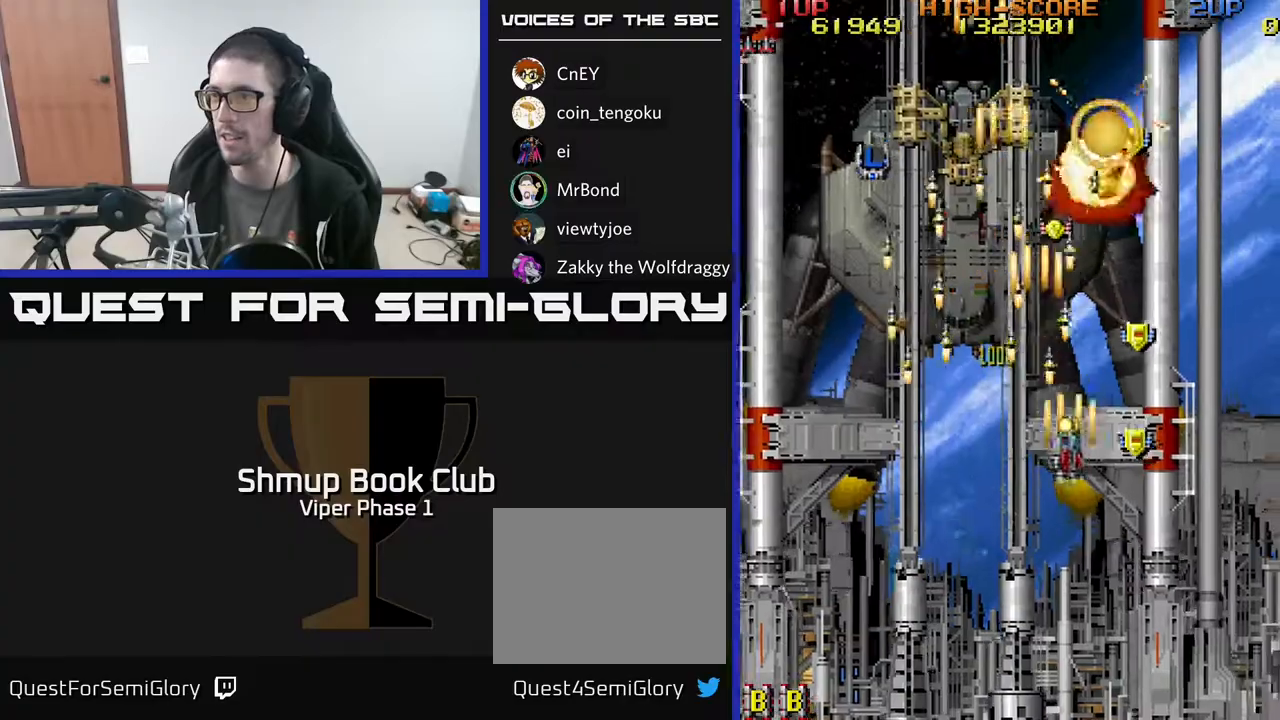
{"buttons": ["A", "DPAD_UP", "DPAD_LEFT"], "left_stick": "center", "events": [[350, "DPAD_DOWN", "up"], [400, "DPAD_RIGHT", "up"], [417, "DPAD_UP", "down"], [450, "DPAD_LEFT", "down"]]}
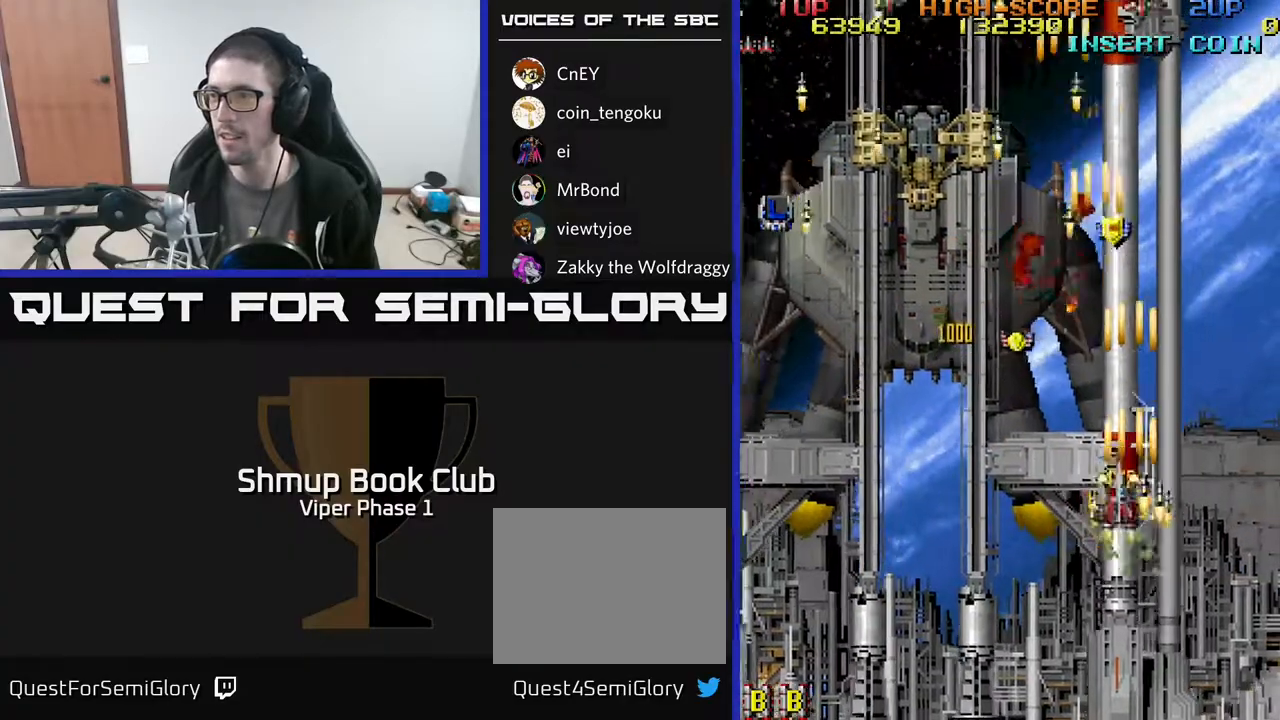
{"buttons": ["A", "DPAD_RIGHT"], "left_stick": "center", "events": [[217, "DPAD_UP", "up"], [233, "DPAD_LEFT", "up"], [267, "DPAD_LEFT", "down"], [433, "DPAD_LEFT", "up"], [450, "DPAD_RIGHT", "down"]]}
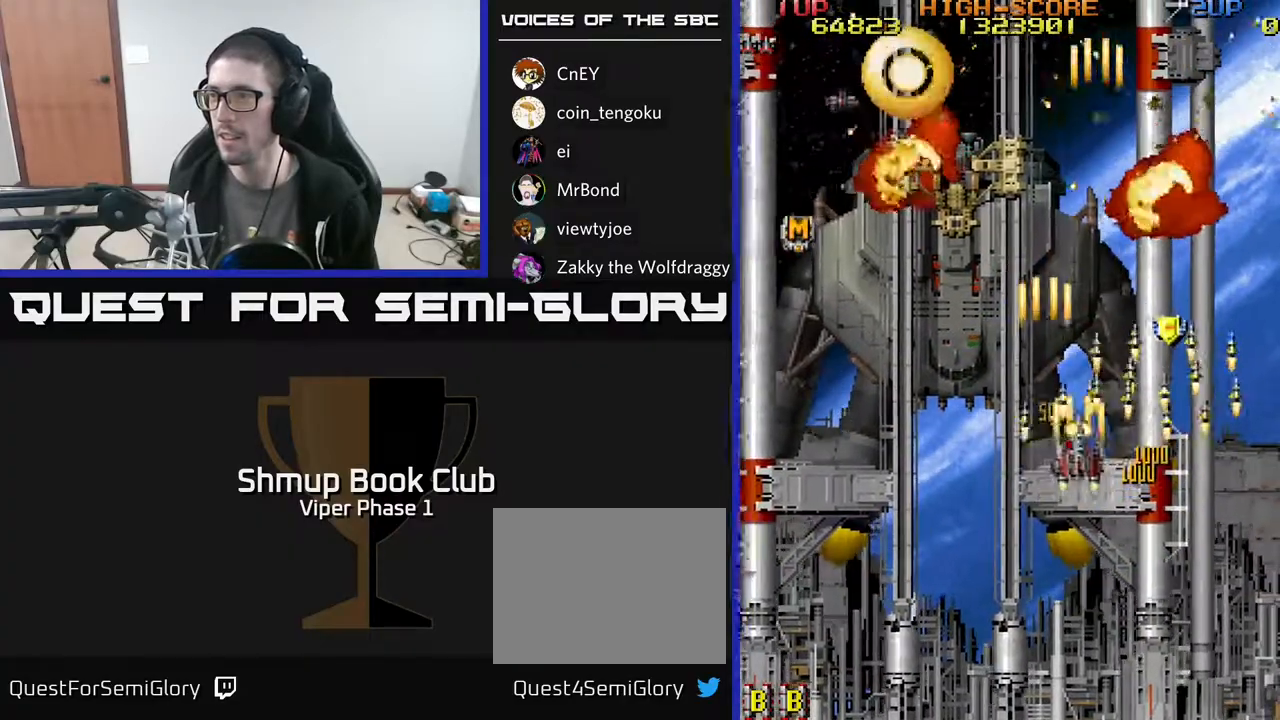
{"buttons": ["A", "DPAD_DOWN", "DPAD_LEFT"], "left_stick": "center", "events": [[150, "DPAD_UP", "down"], [383, "DPAD_RIGHT", "up"], [417, "DPAD_LEFT", "down"], [450, "DPAD_UP", "up"], [500, "DPAD_DOWN", "down"]]}
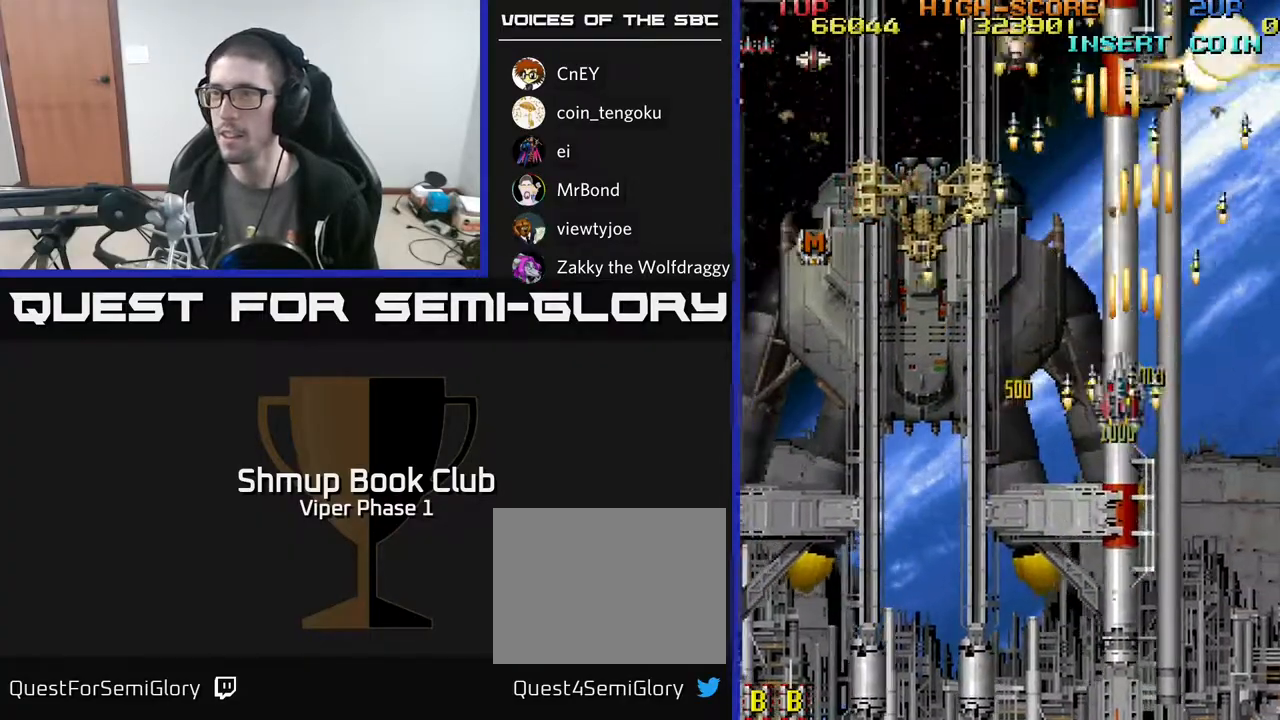
{"buttons": ["A", "DPAD_LEFT"], "left_stick": "center", "events": [[267, "DPAD_DOWN", "up"]]}
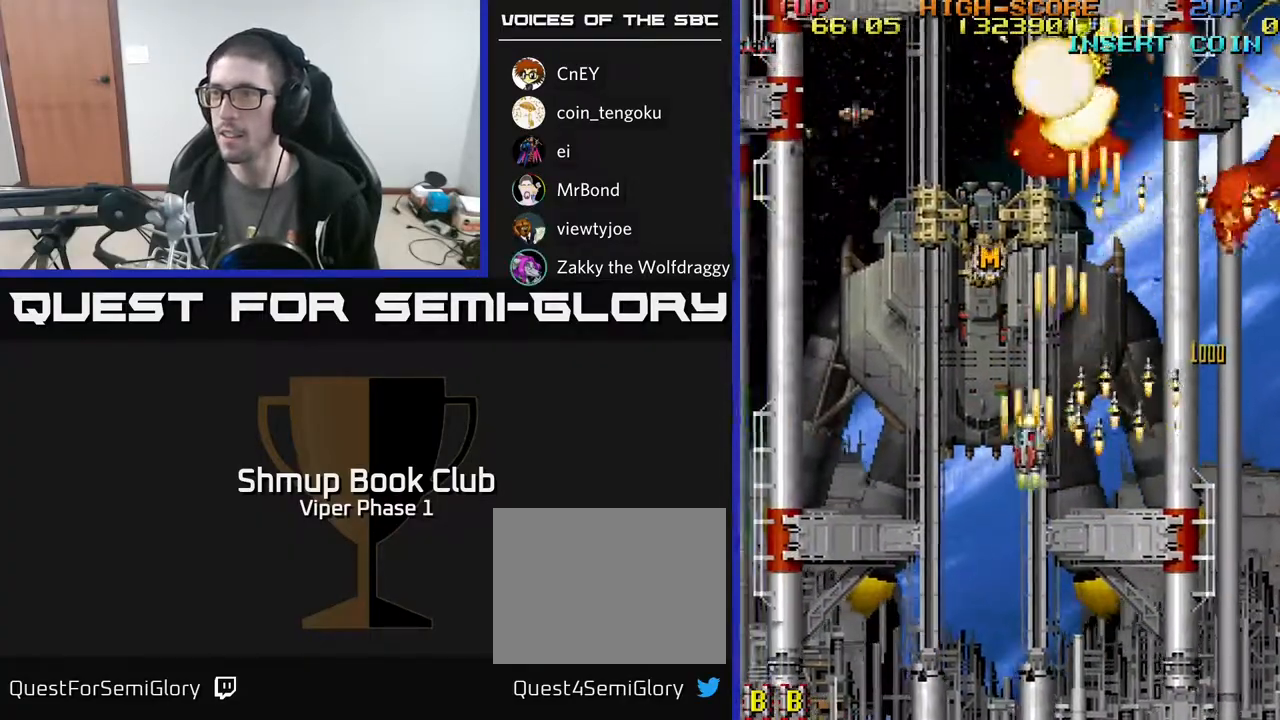
{"buttons": ["A", "DPAD_DOWN"], "left_stick": "center", "events": [[450, "DPAD_DOWN", "down"], [500, "DPAD_LEFT", "up"]]}
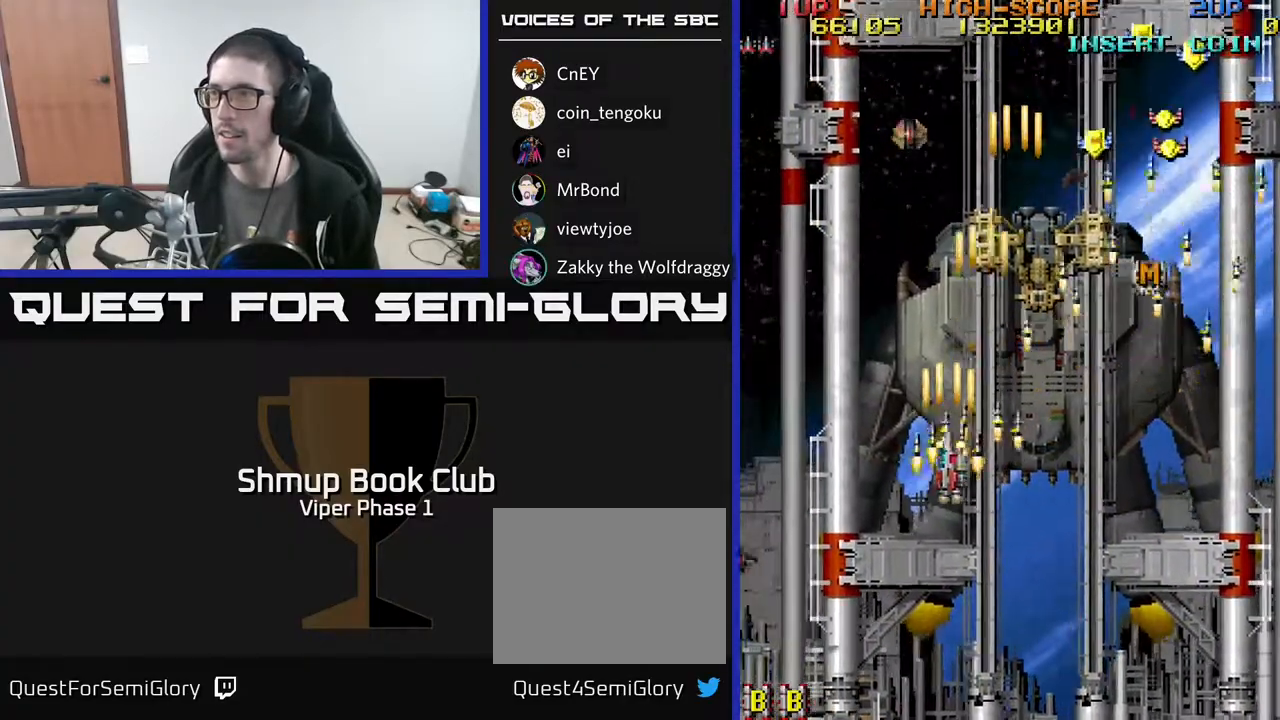
{"buttons": ["A", "DPAD_UP"], "left_stick": "center", "events": [[50, "DPAD_RIGHT", "down"], [117, "DPAD_DOWN", "up"], [267, "DPAD_UP", "down"], [467, "DPAD_RIGHT", "up"]]}
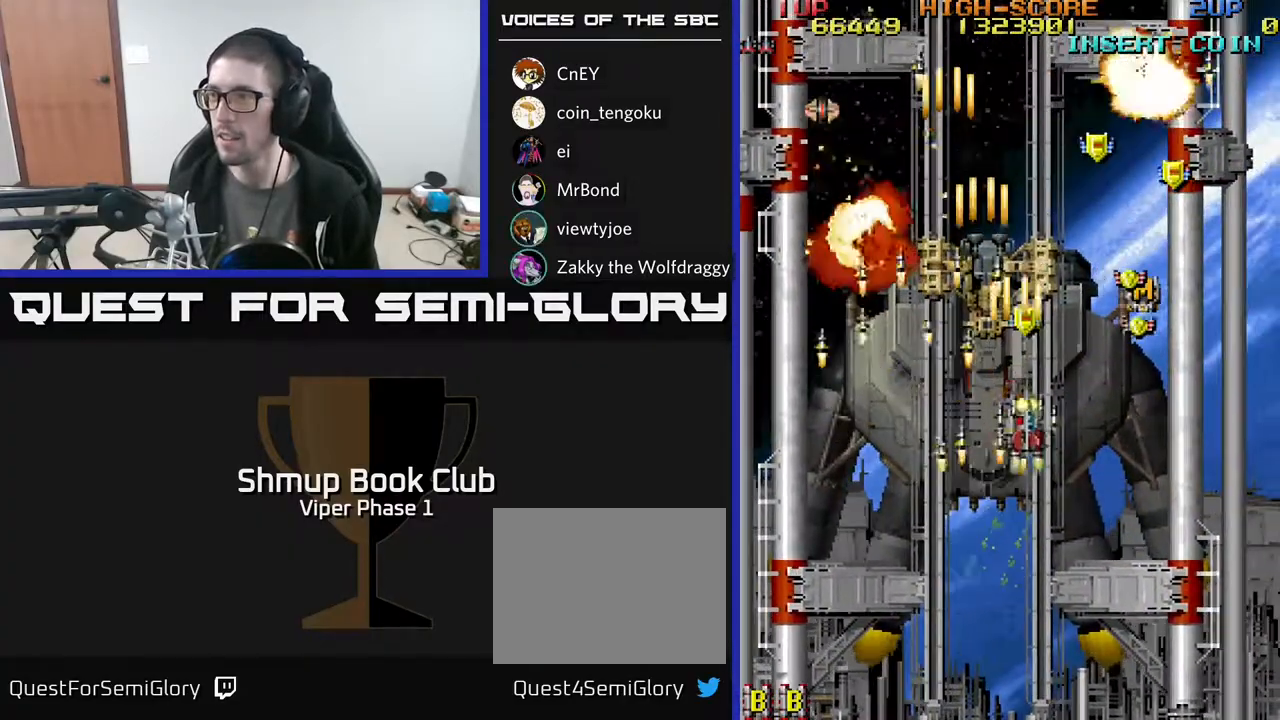
{"buttons": ["A", "DPAD_DOWN", "DPAD_RIGHT"], "left_stick": "center", "events": [[150, "DPAD_RIGHT", "down"], [150, "DPAD_UP", "up"], [200, "DPAD_DOWN", "down"]]}
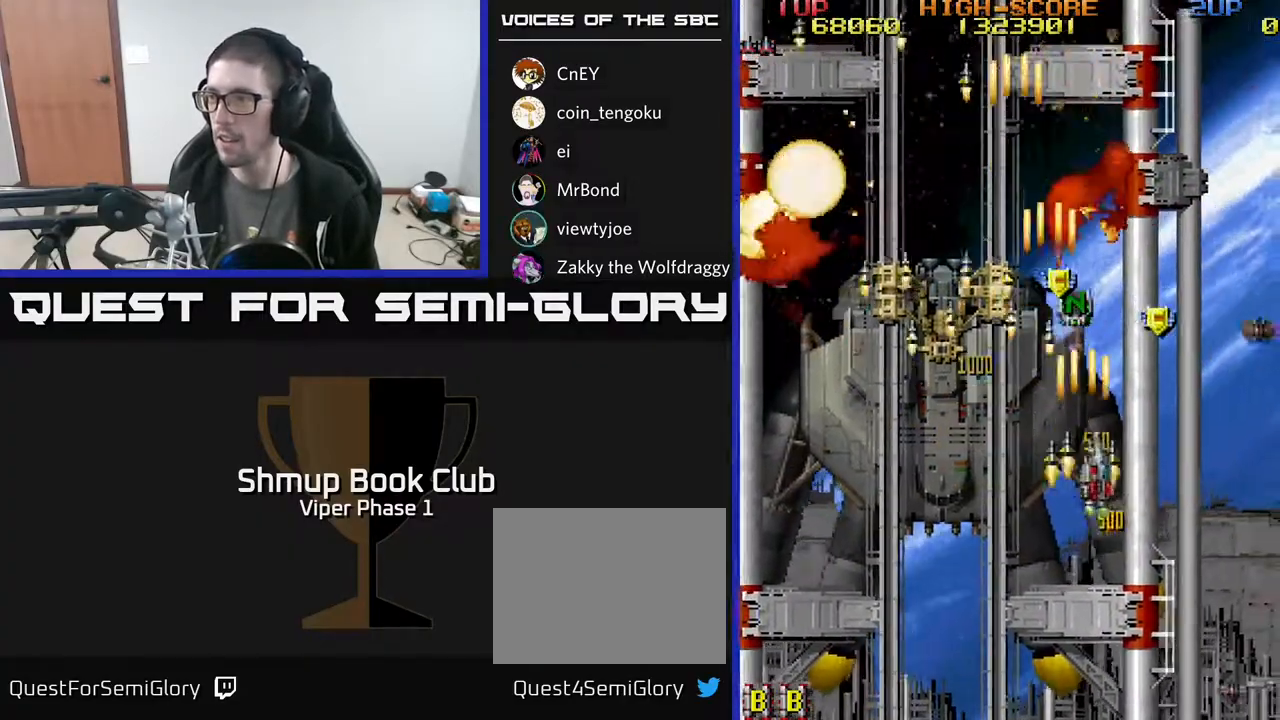
{"buttons": ["A", "DPAD_DOWN", "DPAD_LEFT"], "left_stick": "center", "events": [[150, "DPAD_DOWN", "up"], [233, "DPAD_UP", "down"], [283, "DPAD_RIGHT", "up"], [367, "DPAD_LEFT", "down"], [400, "DPAD_UP", "up"], [467, "DPAD_DOWN", "down"]]}
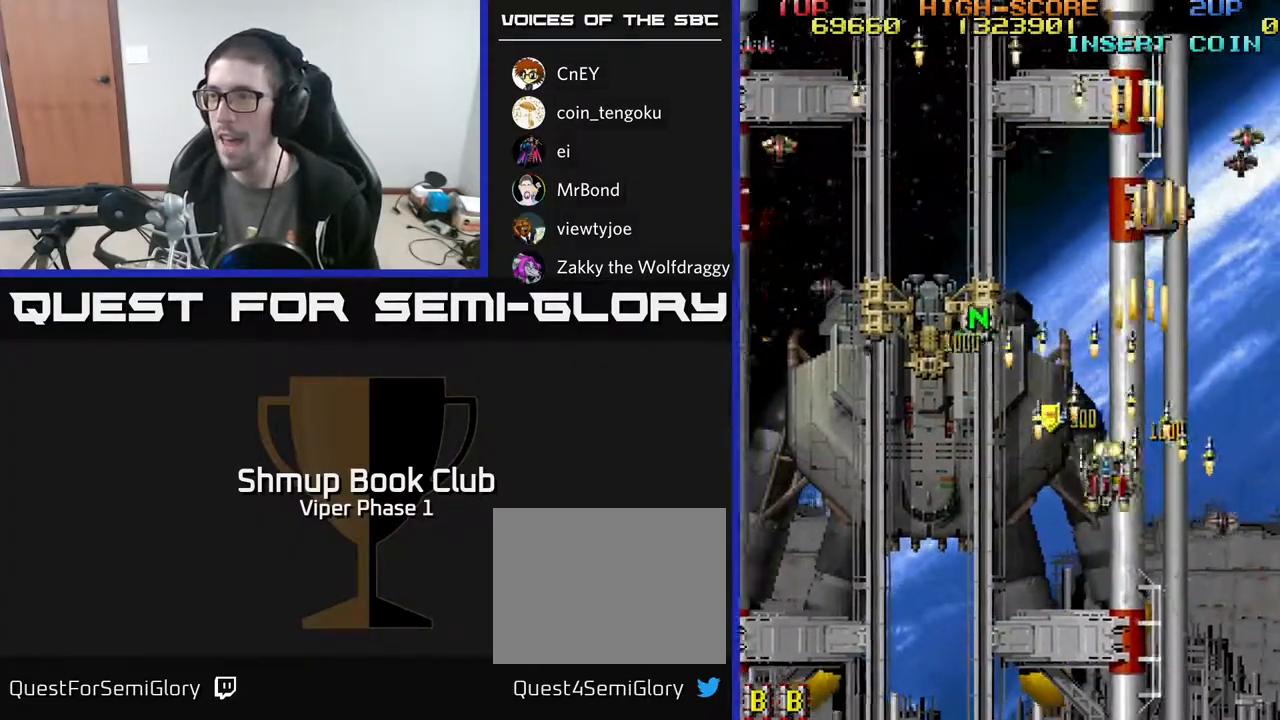
{"buttons": ["A", "DPAD_LEFT"], "left_stick": "center", "events": [[117, "DPAD_DOWN", "up"], [167, "DPAD_UP", "down"], [283, "DPAD_UP", "up"]]}
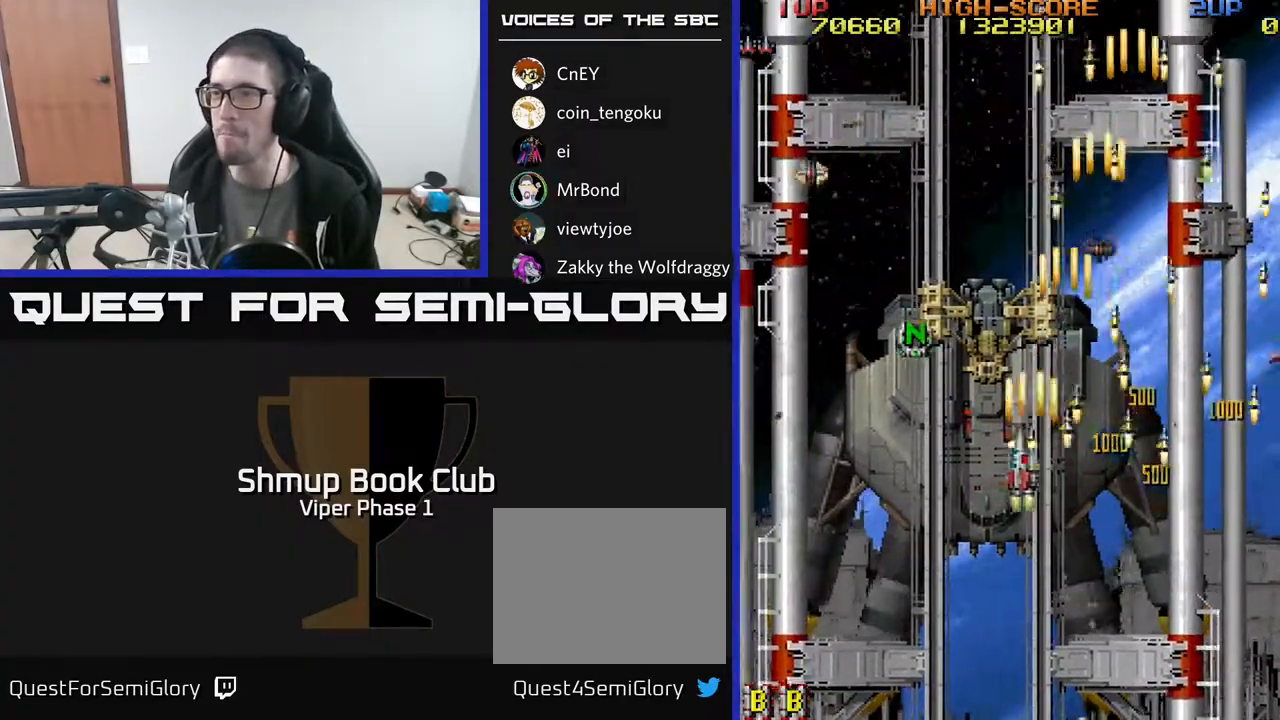
{"buttons": ["A", "DPAD_LEFT"], "left_stick": "center", "events": []}
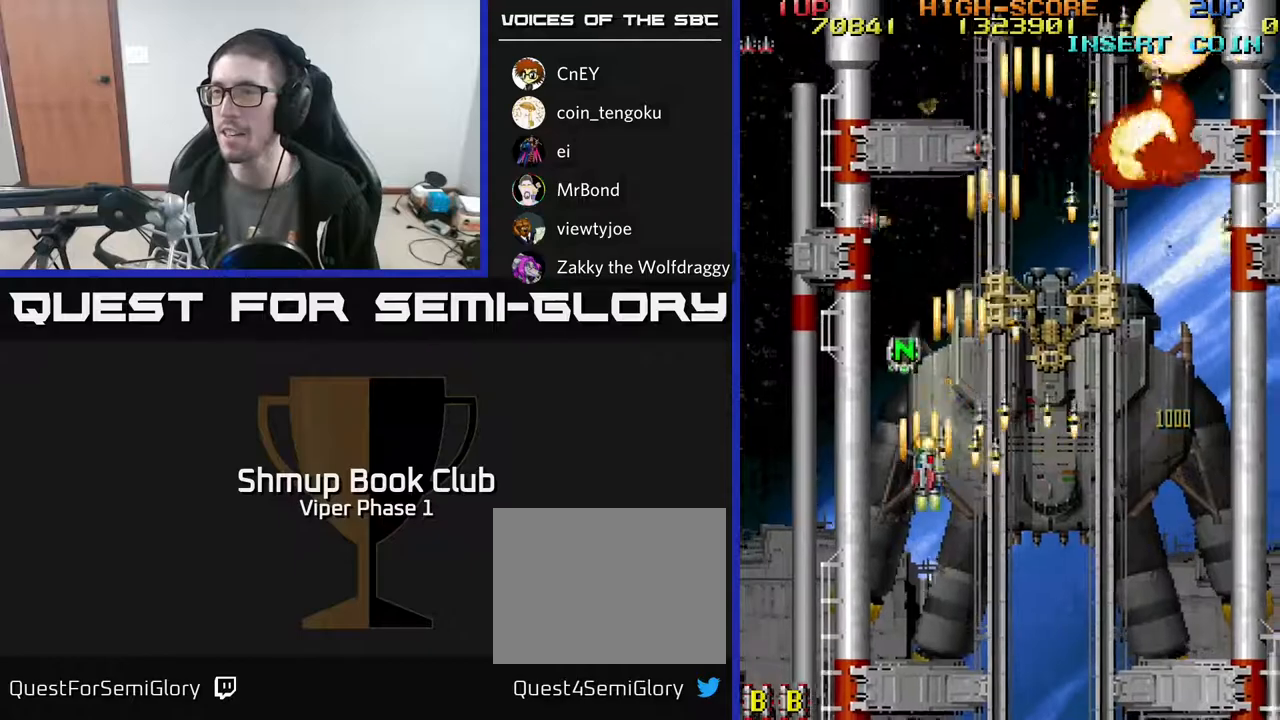
{"buttons": ["A", "DPAD_RIGHT"], "left_stick": "center", "events": [[83, "DPAD_DOWN", "down"], [117, "DPAD_LEFT", "up"], [183, "DPAD_RIGHT", "down"], [333, "DPAD_DOWN", "up"]]}
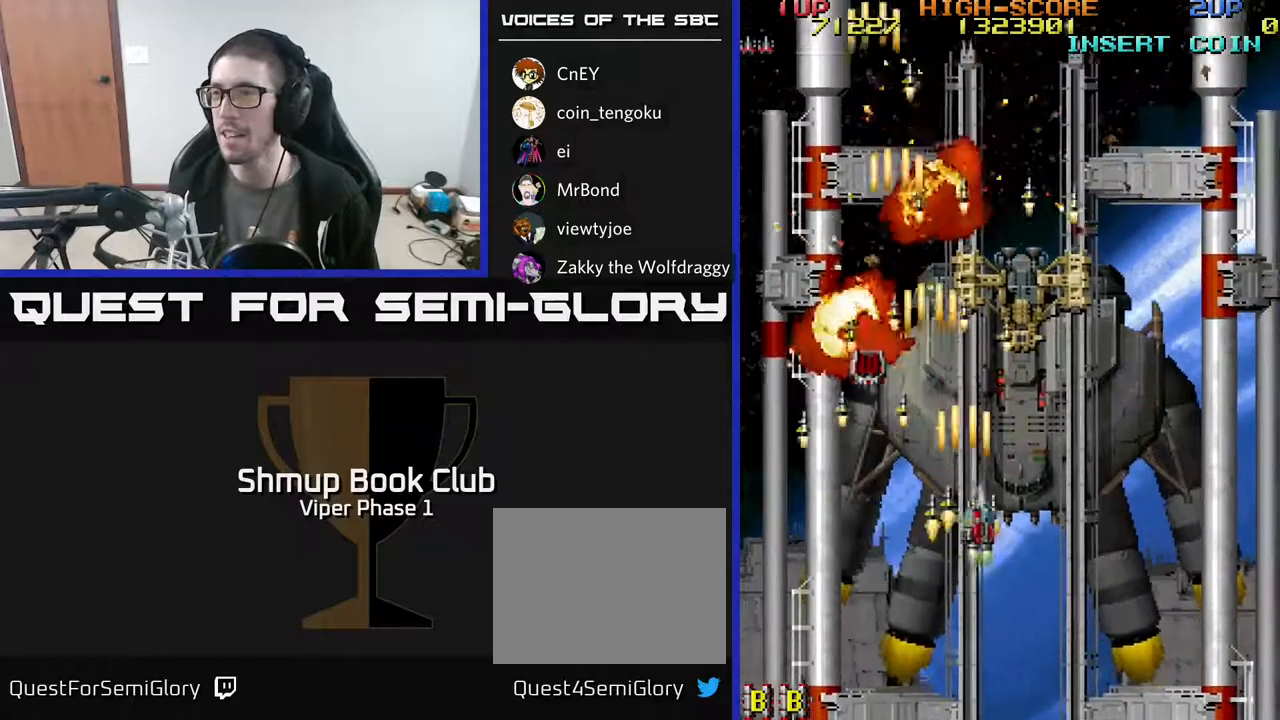
{"buttons": ["A", "DPAD_UP", "DPAD_LEFT"], "left_stick": "center", "events": [[417, "DPAD_RIGHT", "up"], [483, "DPAD_UP", "down"], [500, "DPAD_LEFT", "down"]]}
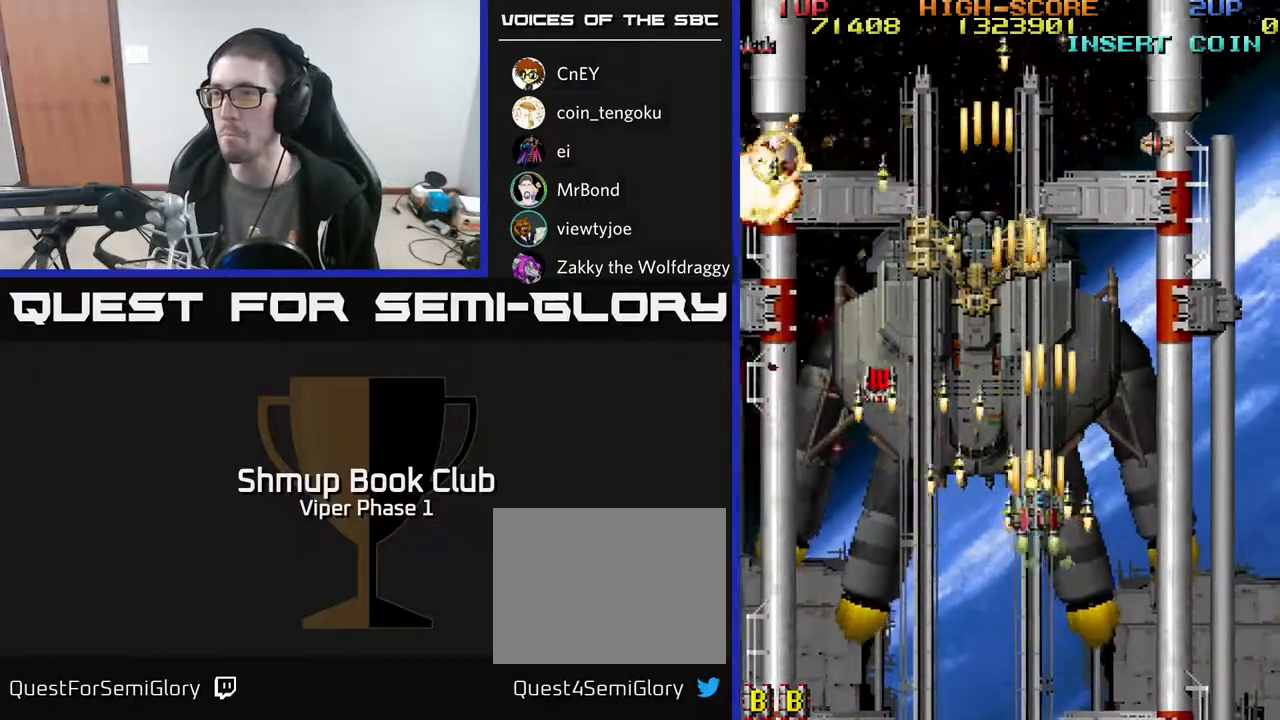
{"buttons": ["A", "DPAD_UP"], "left_stick": "center", "events": [[283, "DPAD_LEFT", "up"]]}
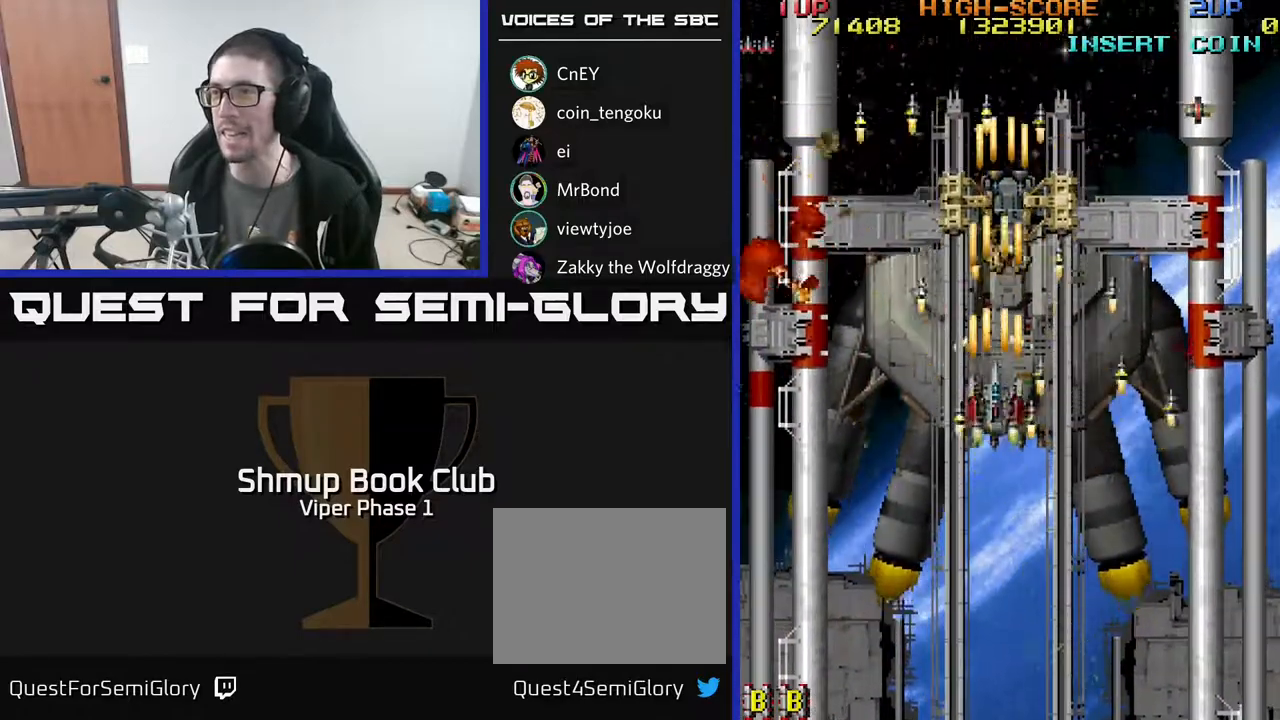
{"buttons": ["A", "DPAD_DOWN", "DPAD_RIGHT"], "left_stick": "center", "events": [[50, "DPAD_RIGHT", "down"], [83, "DPAD_UP", "up"], [133, "DPAD_DOWN", "down"], [167, "DPAD_RIGHT", "up"], [267, "DPAD_LEFT", "down"], [350, "DPAD_DOWN", "up"], [483, "DPAD_DOWN", "down"], [483, "DPAD_LEFT", "up"], [500, "DPAD_RIGHT", "down"]]}
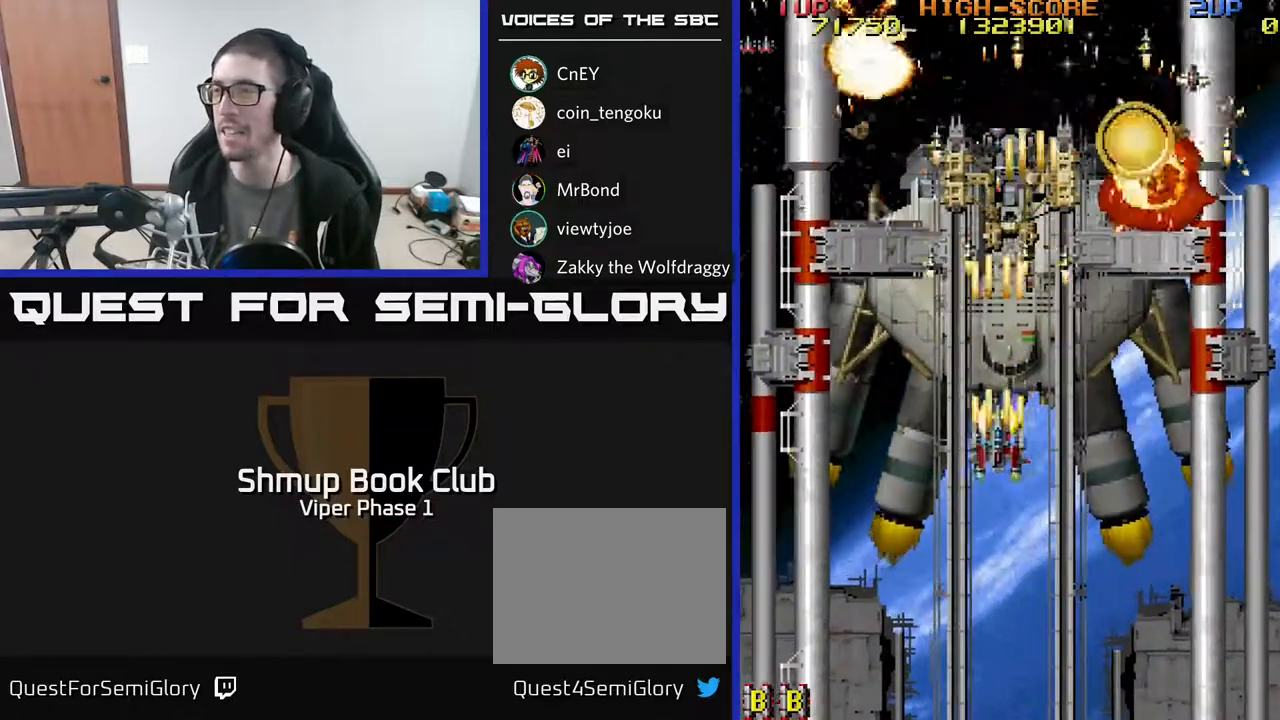
{"buttons": ["A", "DPAD_LEFT"], "left_stick": "center", "events": [[167, "DPAD_RIGHT", "up"], [317, "DPAD_LEFT", "down"], [333, "DPAD_DOWN", "up"]]}
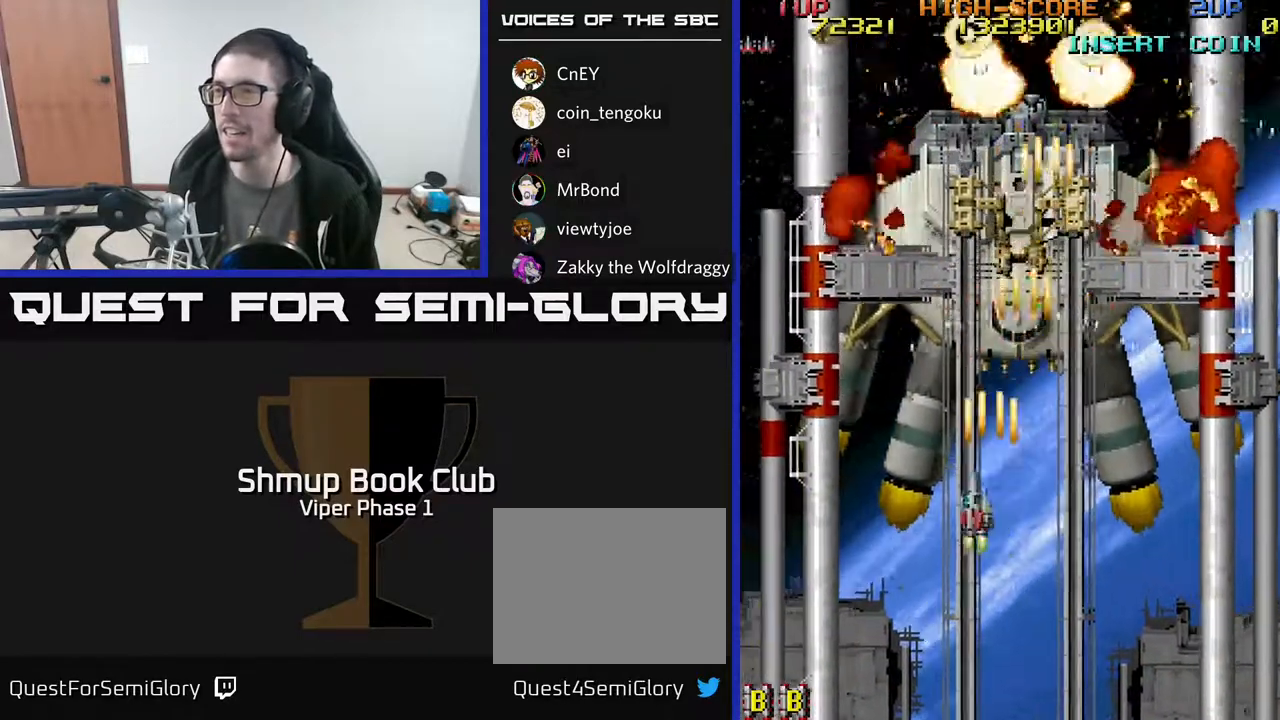
{"buttons": ["A", "DPAD_UP", "DPAD_LEFT"], "left_stick": "center", "events": [[67, "DPAD_DOWN", "down"], [67, "DPAD_LEFT", "up"], [100, "DPAD_RIGHT", "down"], [200, "DPAD_DOWN", "up"], [367, "DPAD_RIGHT", "up"], [433, "DPAD_LEFT", "down"], [433, "DPAD_UP", "down"]]}
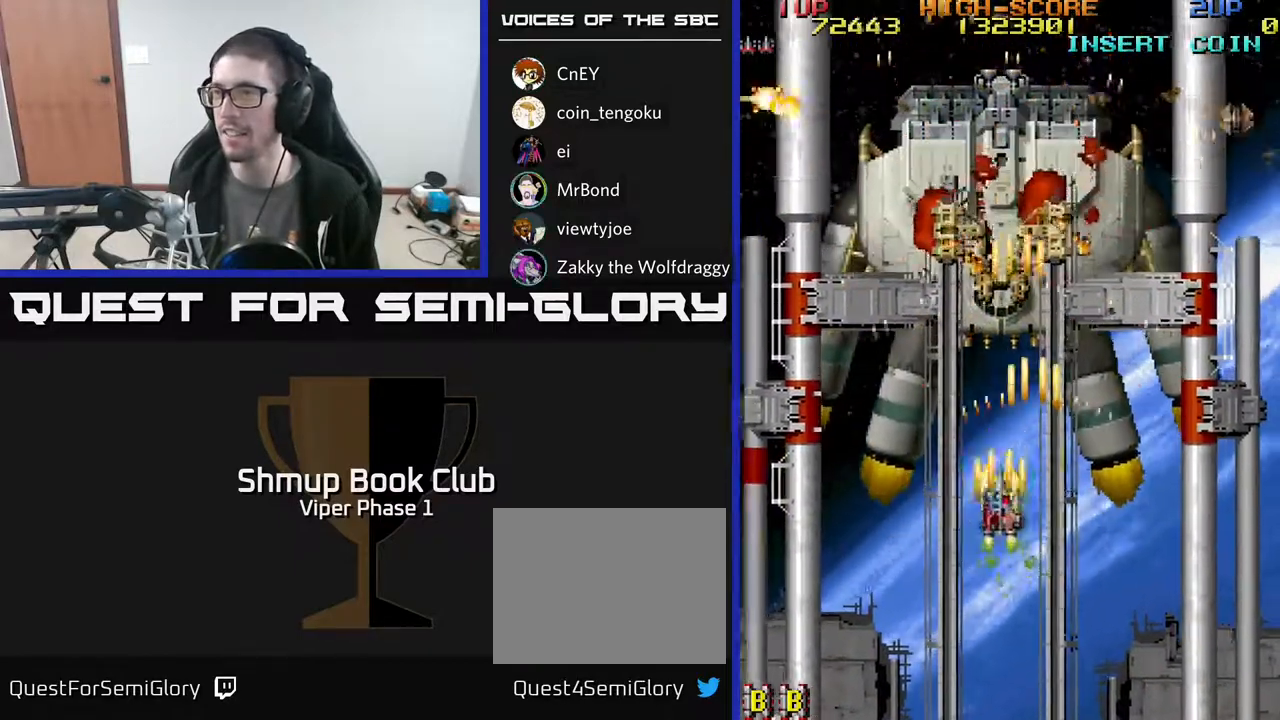
{"buttons": ["A"], "left_stick": "center", "events": [[83, "DPAD_LEFT", "up"], [83, "DPAD_UP", "up"], [100, "DPAD_LEFT", "down"], [133, "DPAD_LEFT", "up"]]}
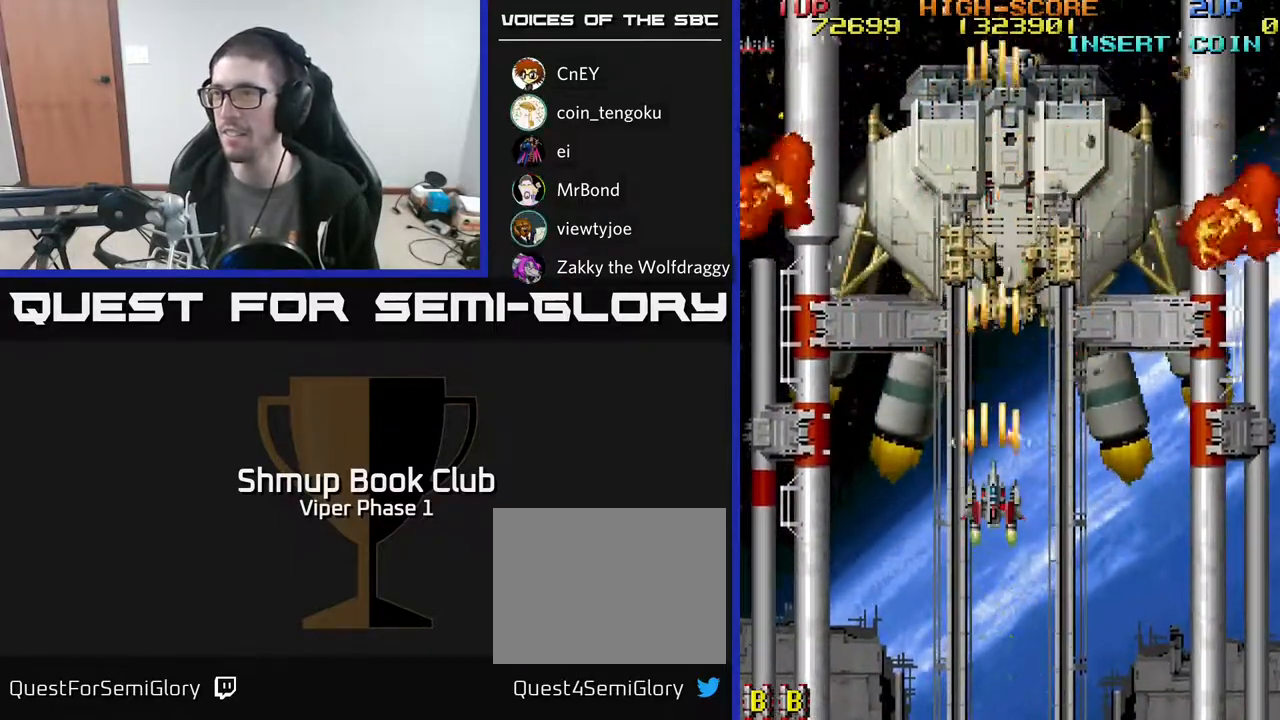
{"buttons": ["A", "DPAD_UP"], "left_stick": "center", "events": [[217, "DPAD_UP", "down"]]}
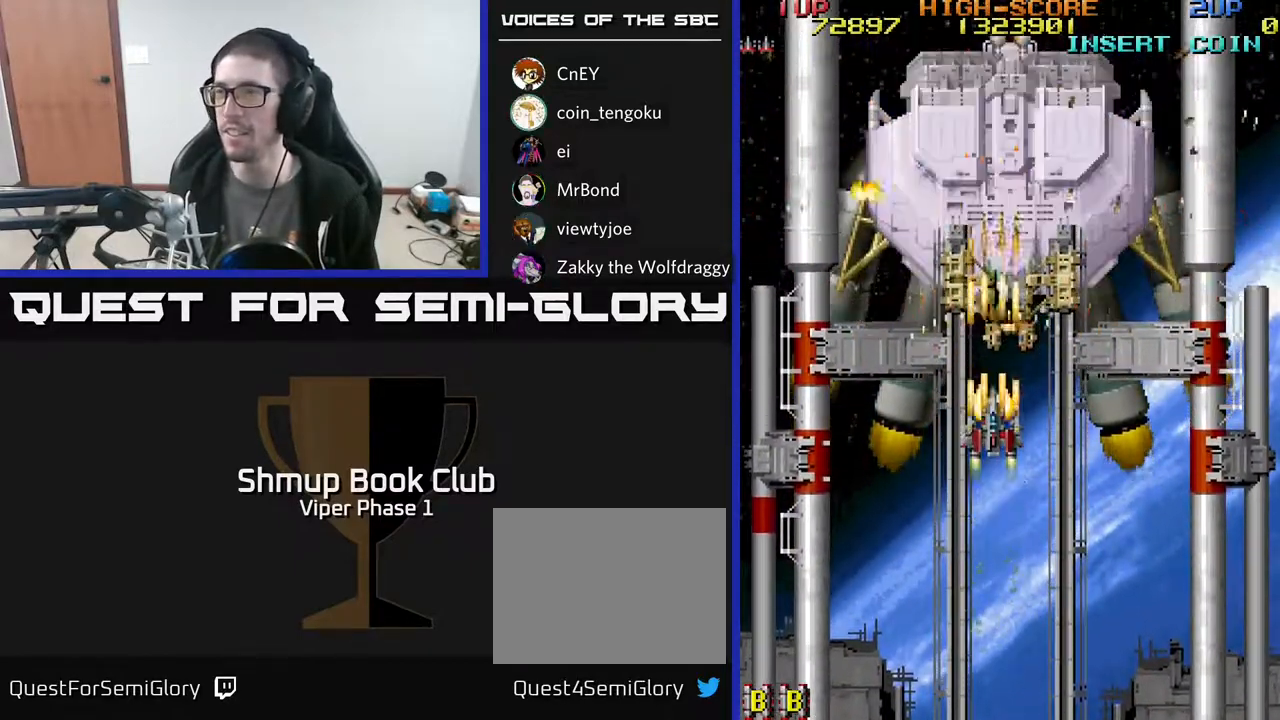
{"buttons": ["A"], "left_stick": "center", "events": [[350, "DPAD_UP", "up"]]}
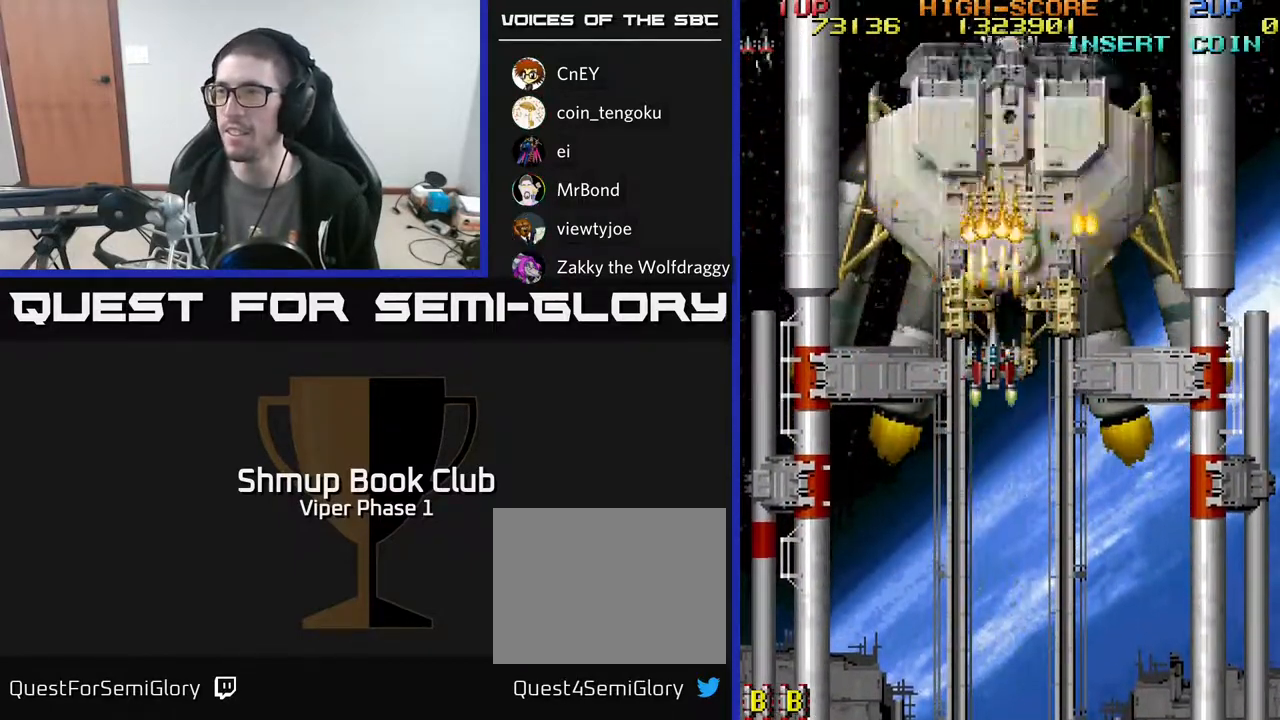
{"buttons": ["A", "DPAD_UP"], "left_stick": "center", "events": [[83, "DPAD_RIGHT", "down"], [167, "DPAD_RIGHT", "up"], [467, "DPAD_UP", "down"]]}